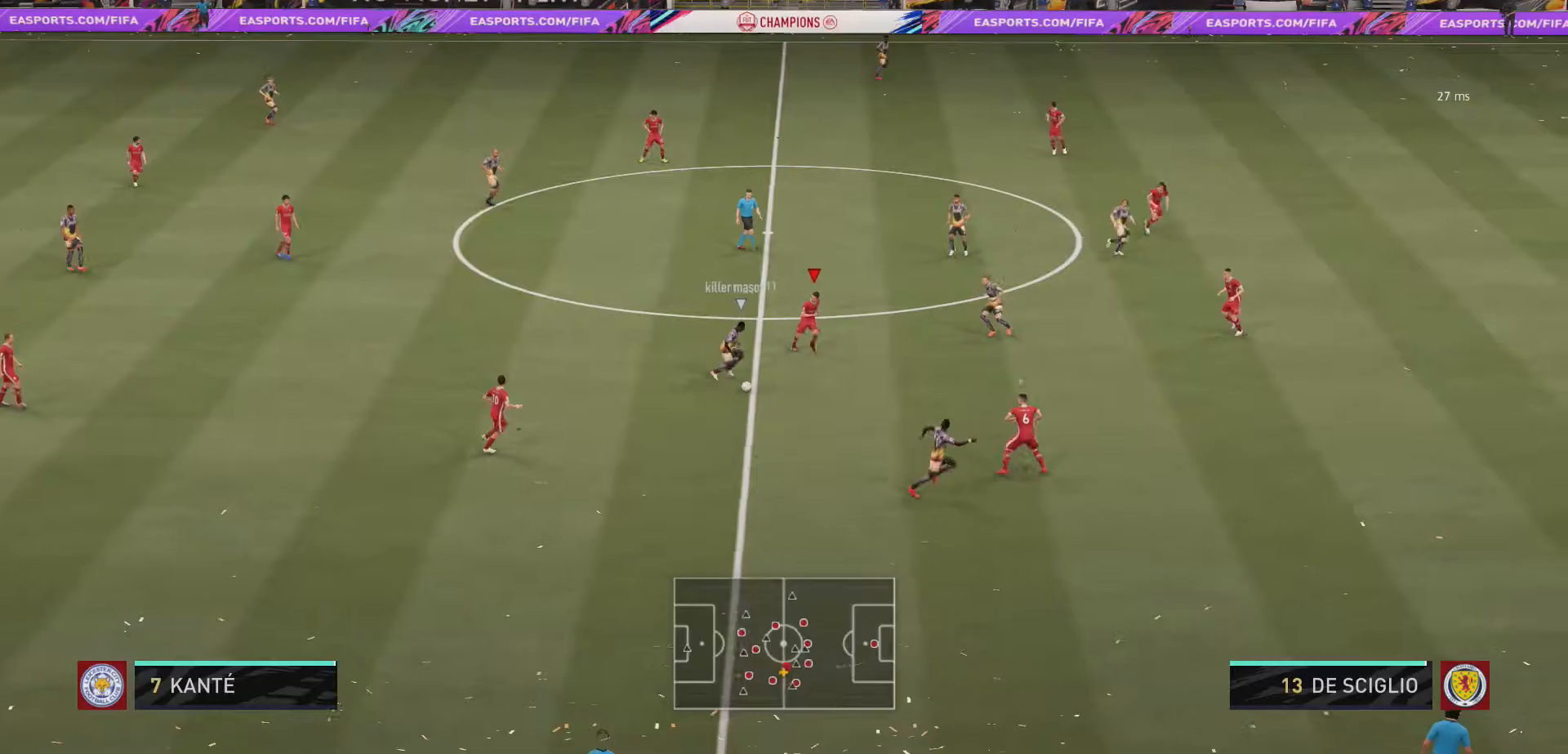
Gameplay with a controller (Xbox layout); each line is a JSON object with the inputs held at the frame after it. "events" lists button and stick changes between this image and that frame as [ms after this image, input, new state], when the widget could be followed in between. Not read: L3 R3.
{"buttons": ["L2", "R2"], "left_stick": "down-right", "right_stick": "center", "events": []}
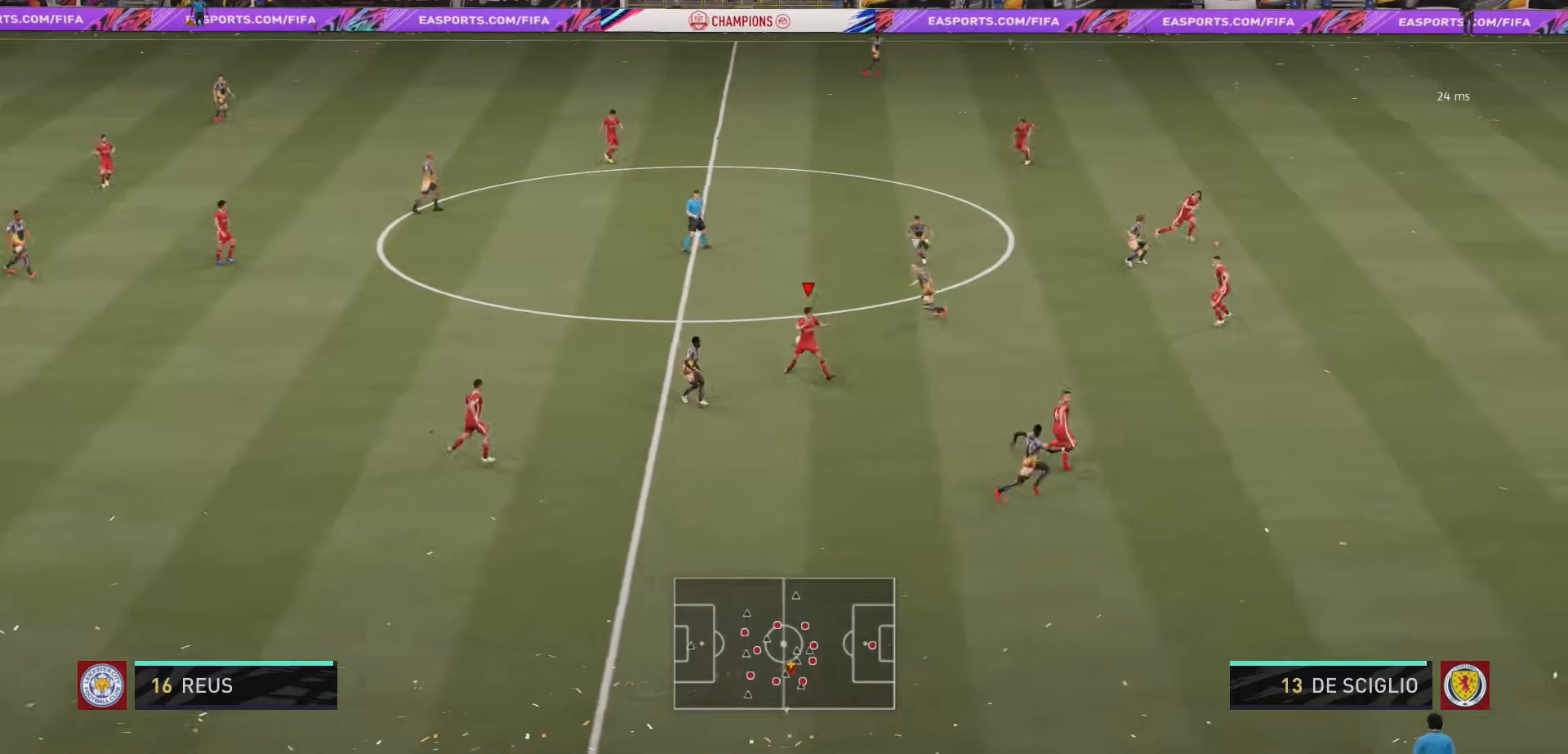
{"buttons": ["L2", "R2"], "left_stick": "up-right", "right_stick": "center", "events": [[33, "left_stick", "down"], [233, "left_stick", "right"], [467, "left_stick", "up-right"]]}
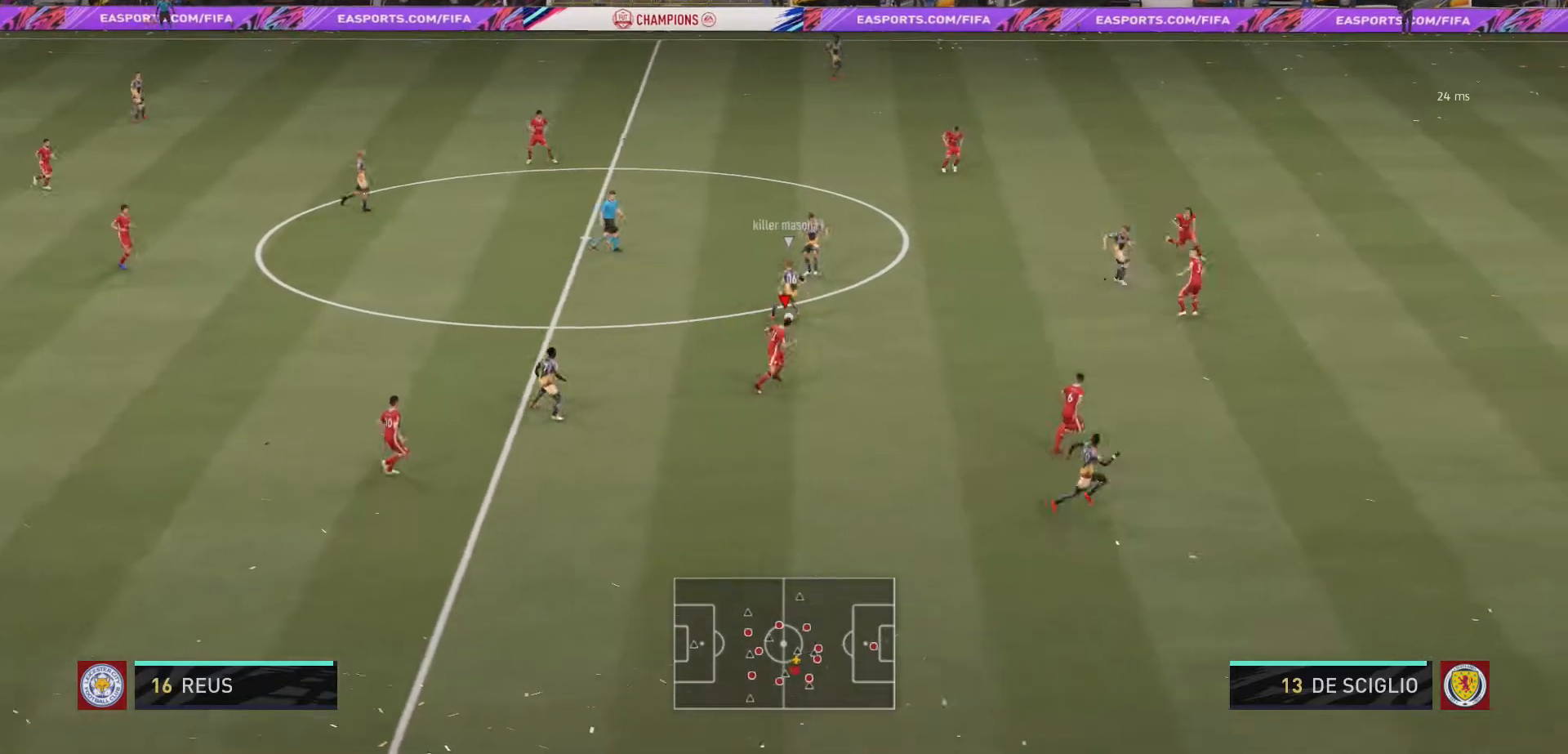
{"buttons": ["R2"], "left_stick": "up-right", "right_stick": "center", "events": [[333, "L2", "up"]]}
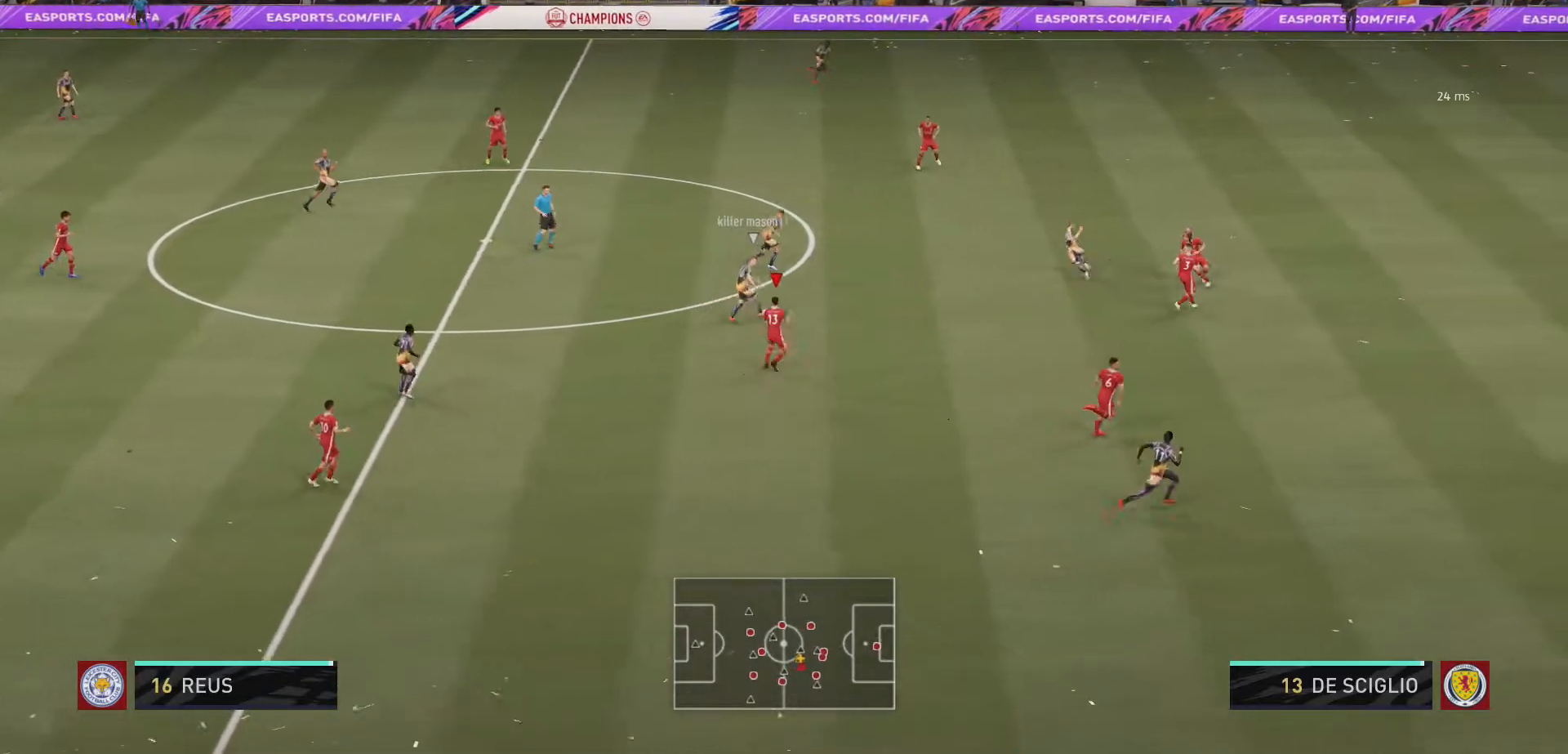
{"buttons": ["R2"], "left_stick": "up-right", "right_stick": "center", "events": []}
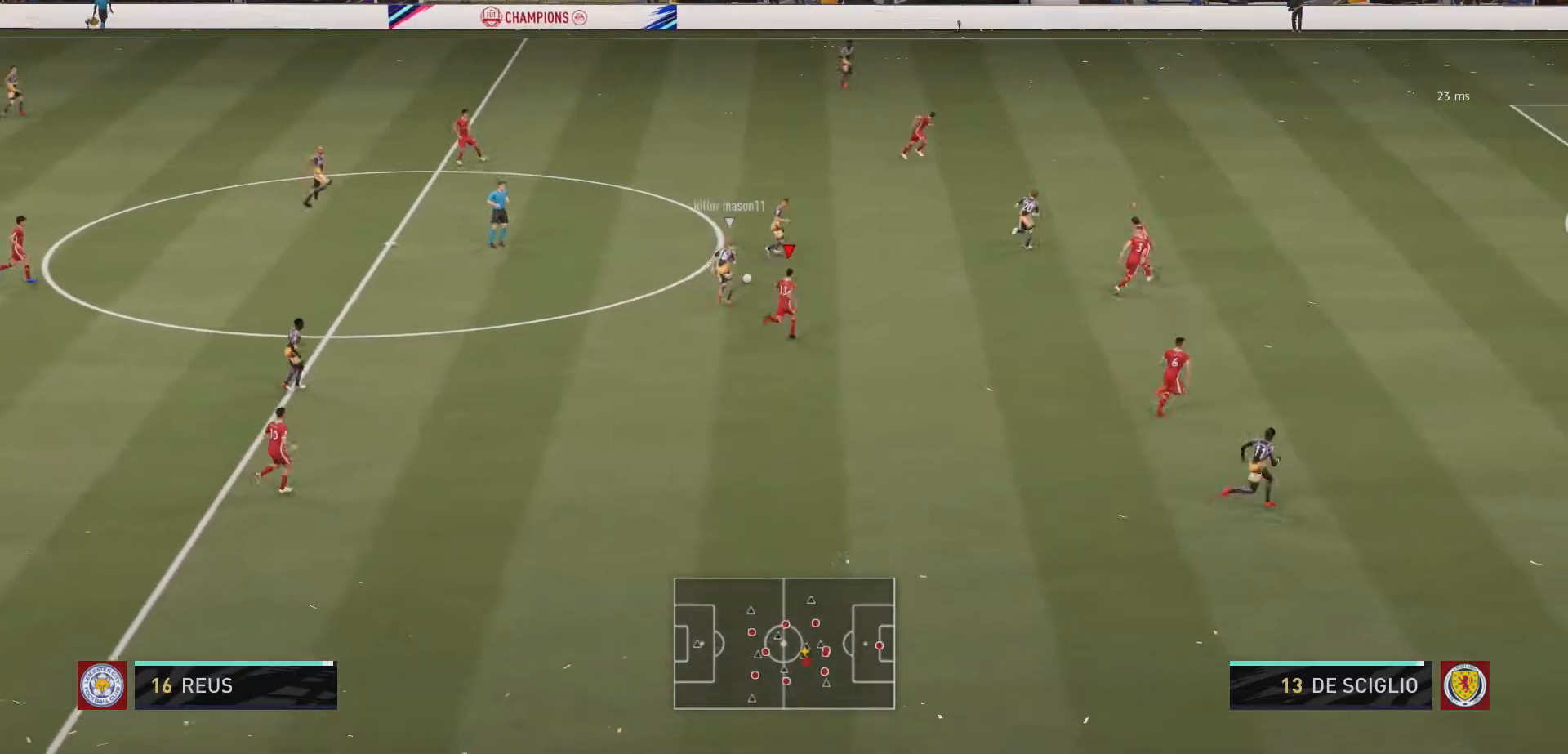
{"buttons": ["R2"], "left_stick": "up-right", "right_stick": "up-right", "events": [[333, "right_stick", "up-right"]]}
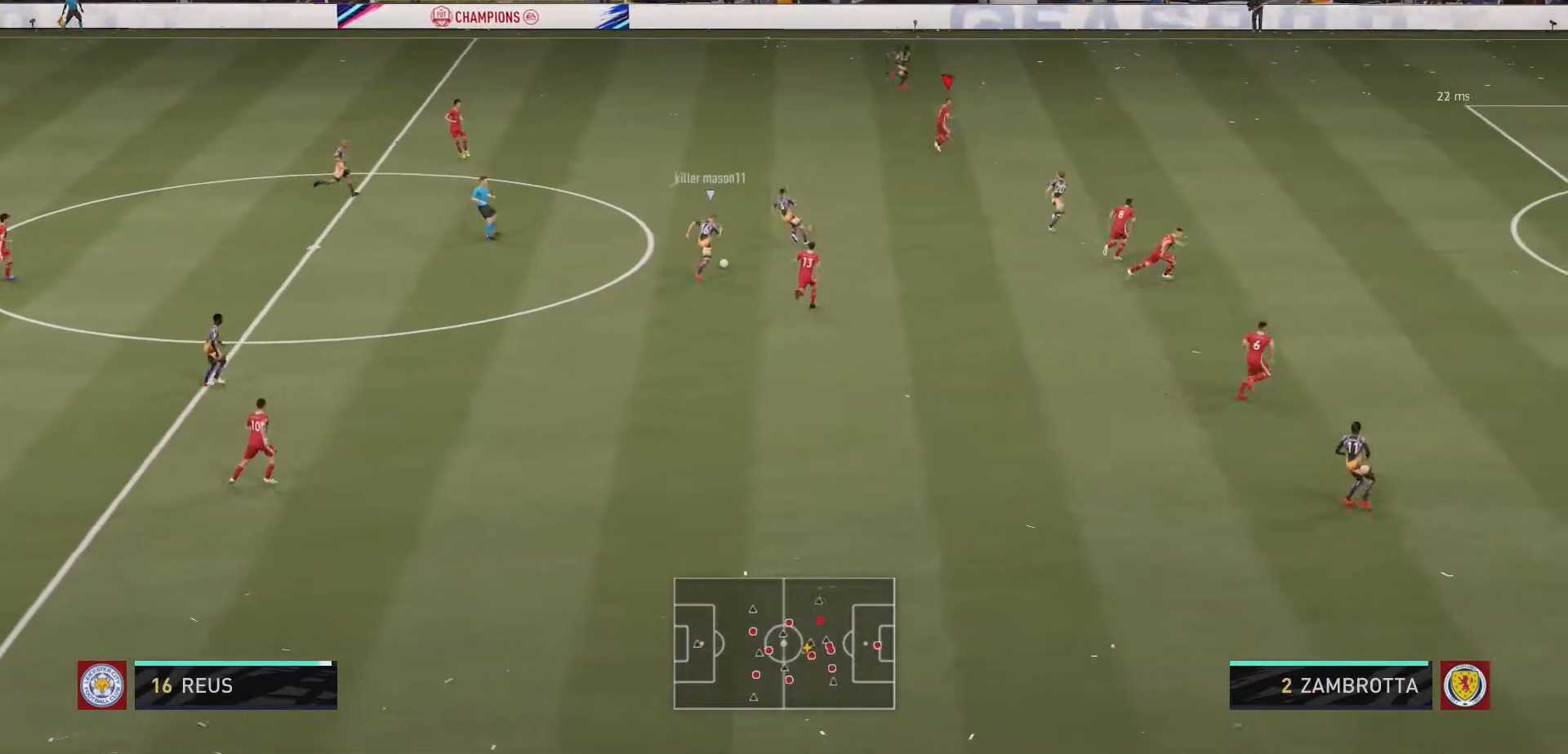
{"buttons": ["R2"], "left_stick": "up-right", "right_stick": "right", "events": [[33, "right_stick", "center"], [467, "right_stick", "right"]]}
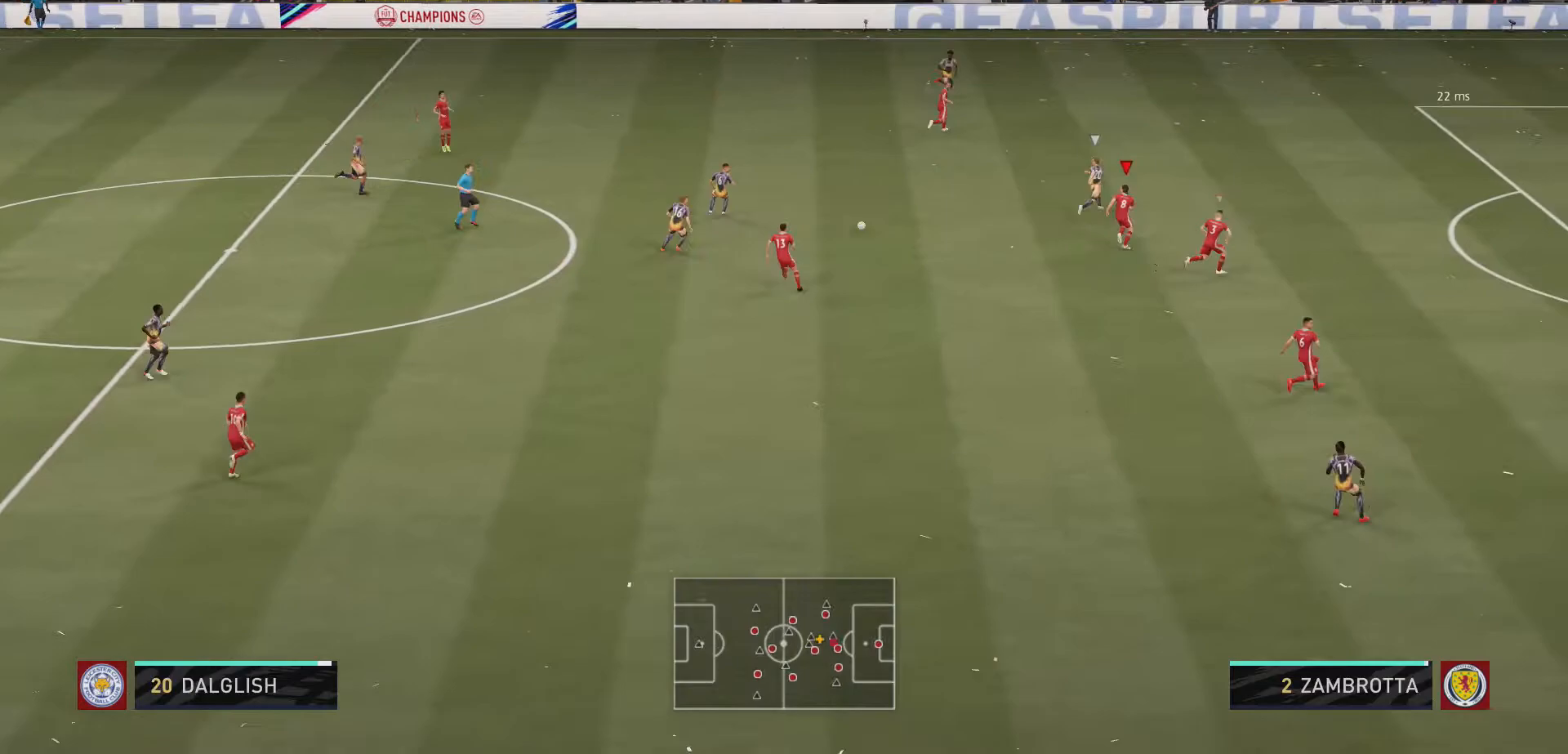
{"buttons": ["R2"], "left_stick": "up-right", "right_stick": "center", "events": [[133, "right_stick", "center"]]}
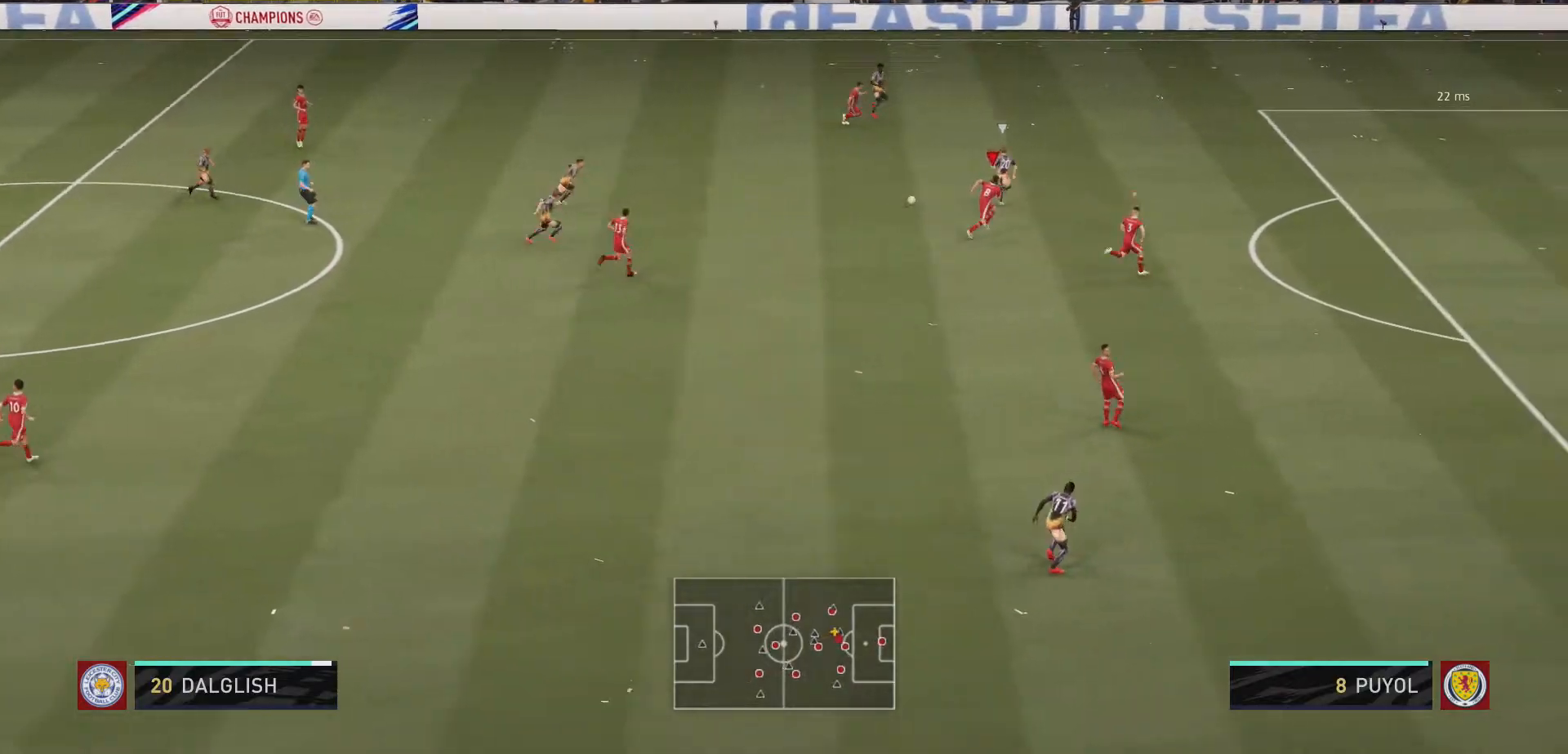
{"buttons": ["R2"], "left_stick": "up-right", "right_stick": "center", "events": []}
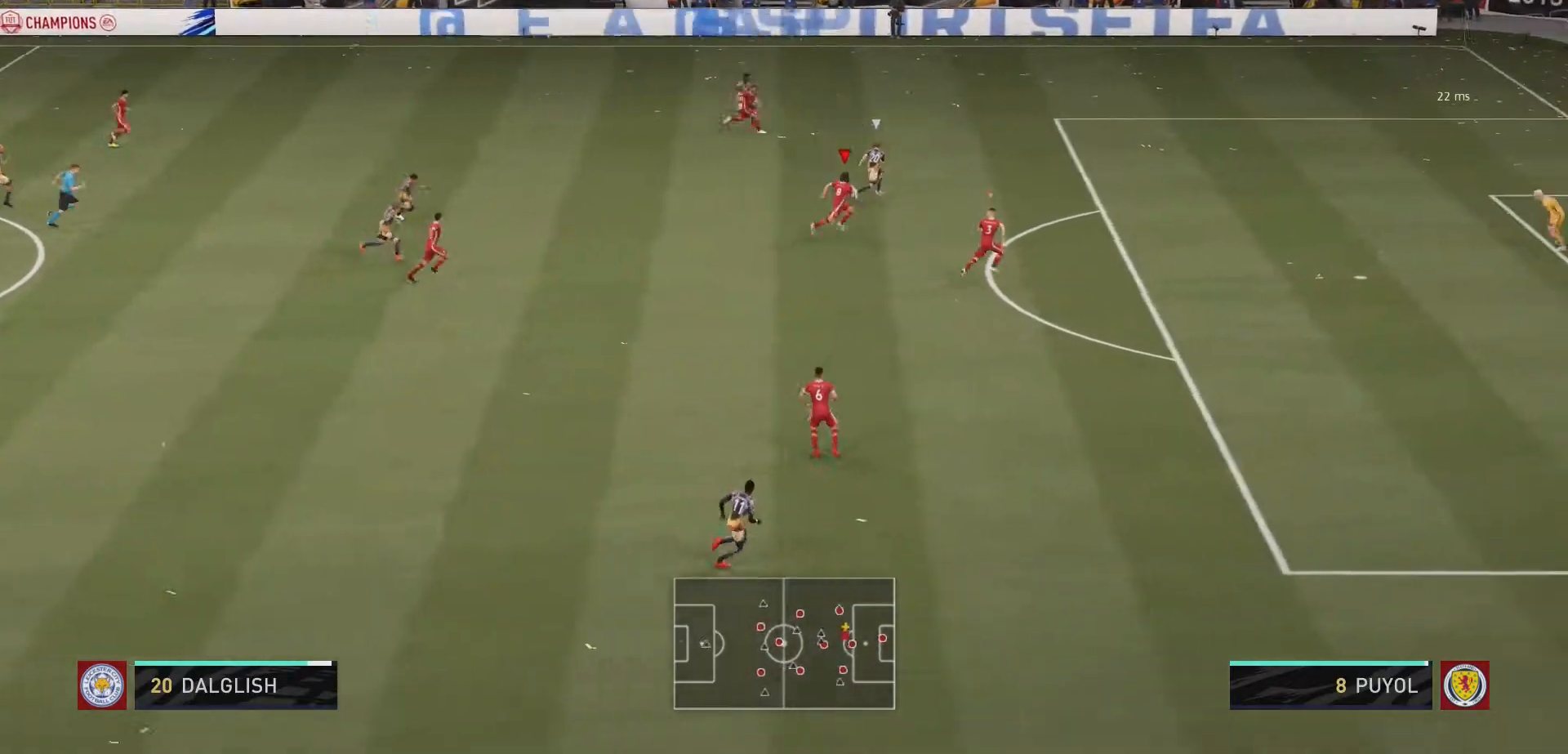
{"buttons": ["R2"], "left_stick": "right", "right_stick": "center", "events": [[67, "left_stick", "right"]]}
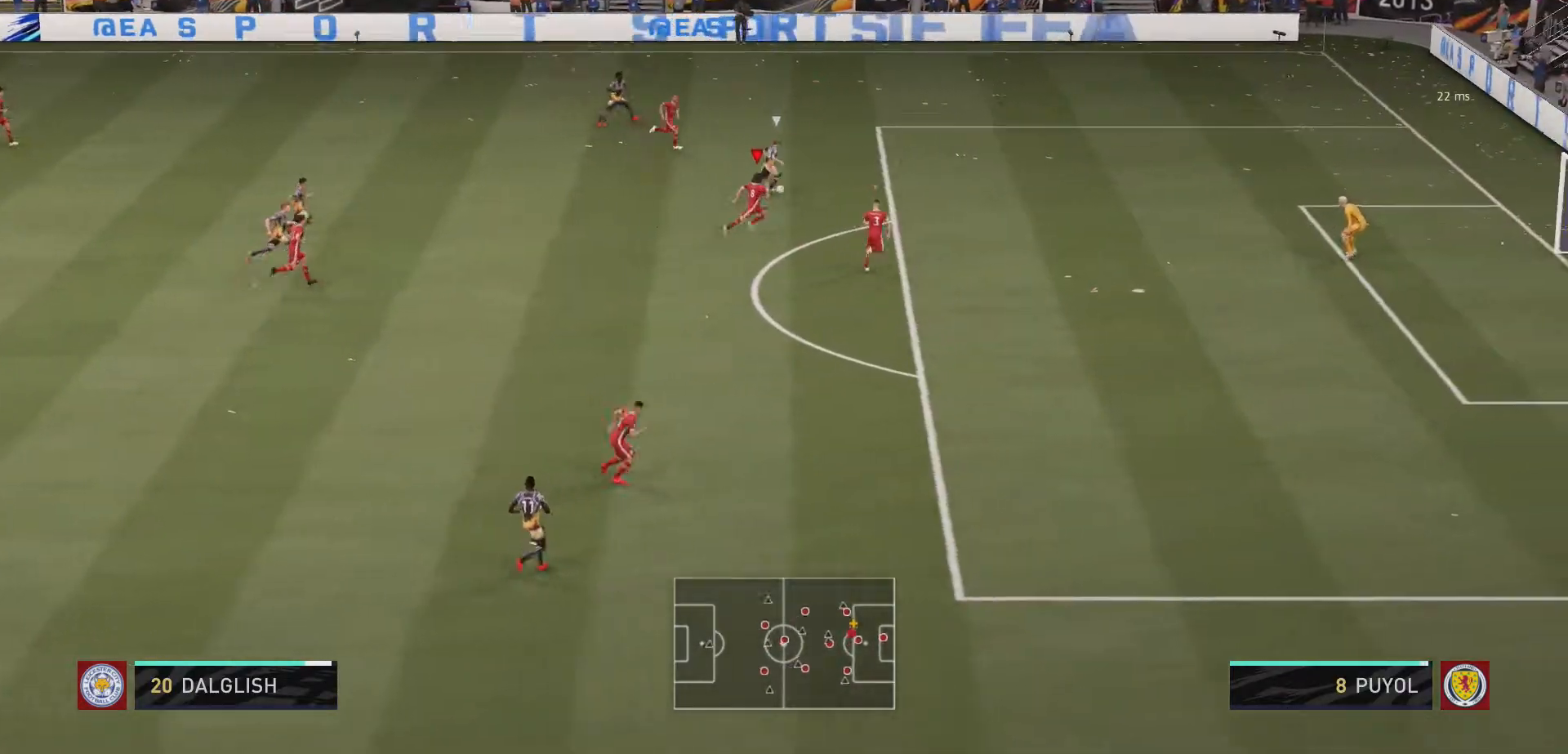
{"buttons": ["L2", "R2"], "left_stick": "right", "right_stick": "center", "events": [[433, "L2", "down"]]}
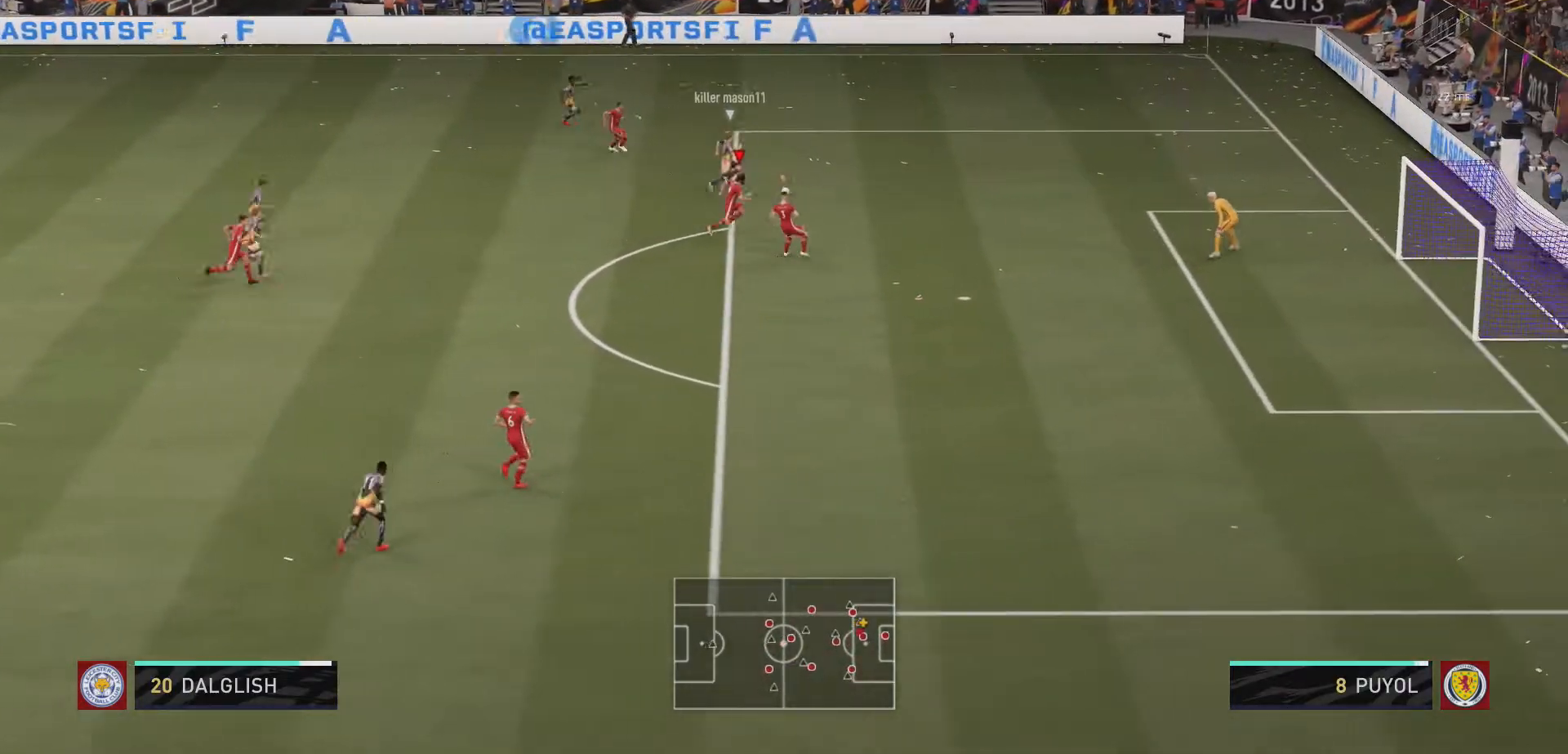
{"buttons": ["L2", "R2"], "left_stick": "right", "right_stick": "center", "events": []}
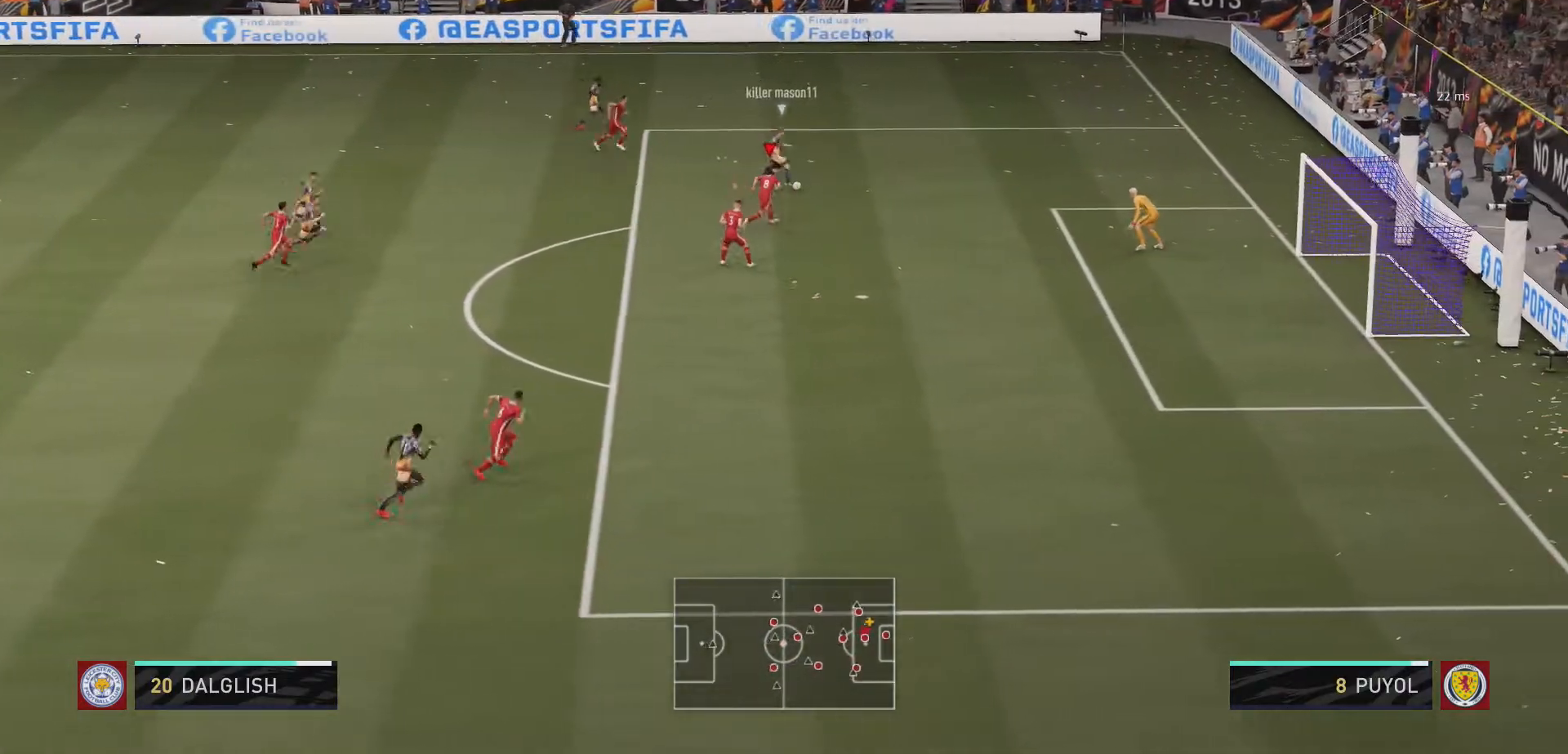
{"buttons": ["L2", "R2"], "left_stick": "right", "right_stick": "center", "events": []}
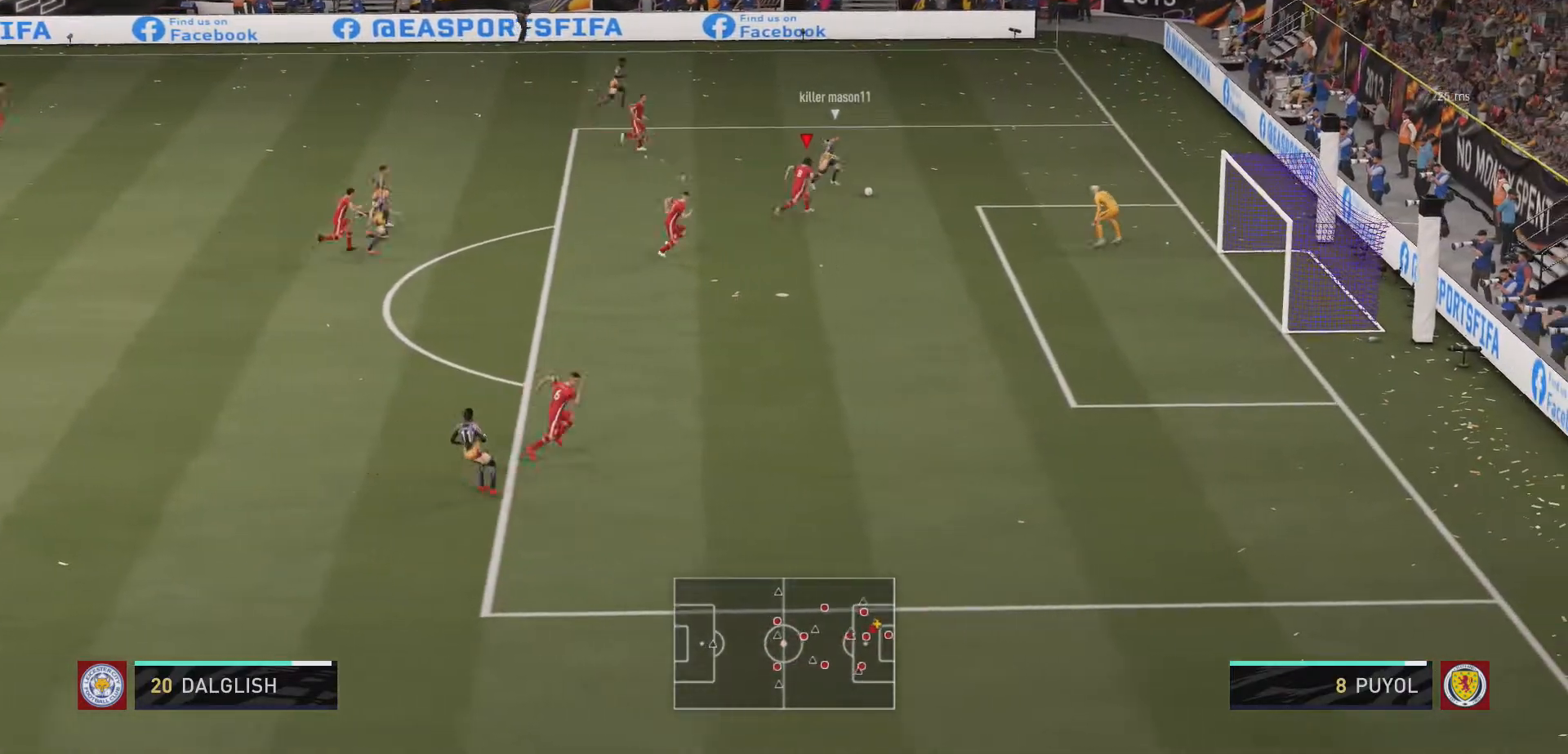
{"buttons": ["R2"], "left_stick": "right", "right_stick": "down", "events": [[100, "L2", "up"], [300, "right_stick", "down"]]}
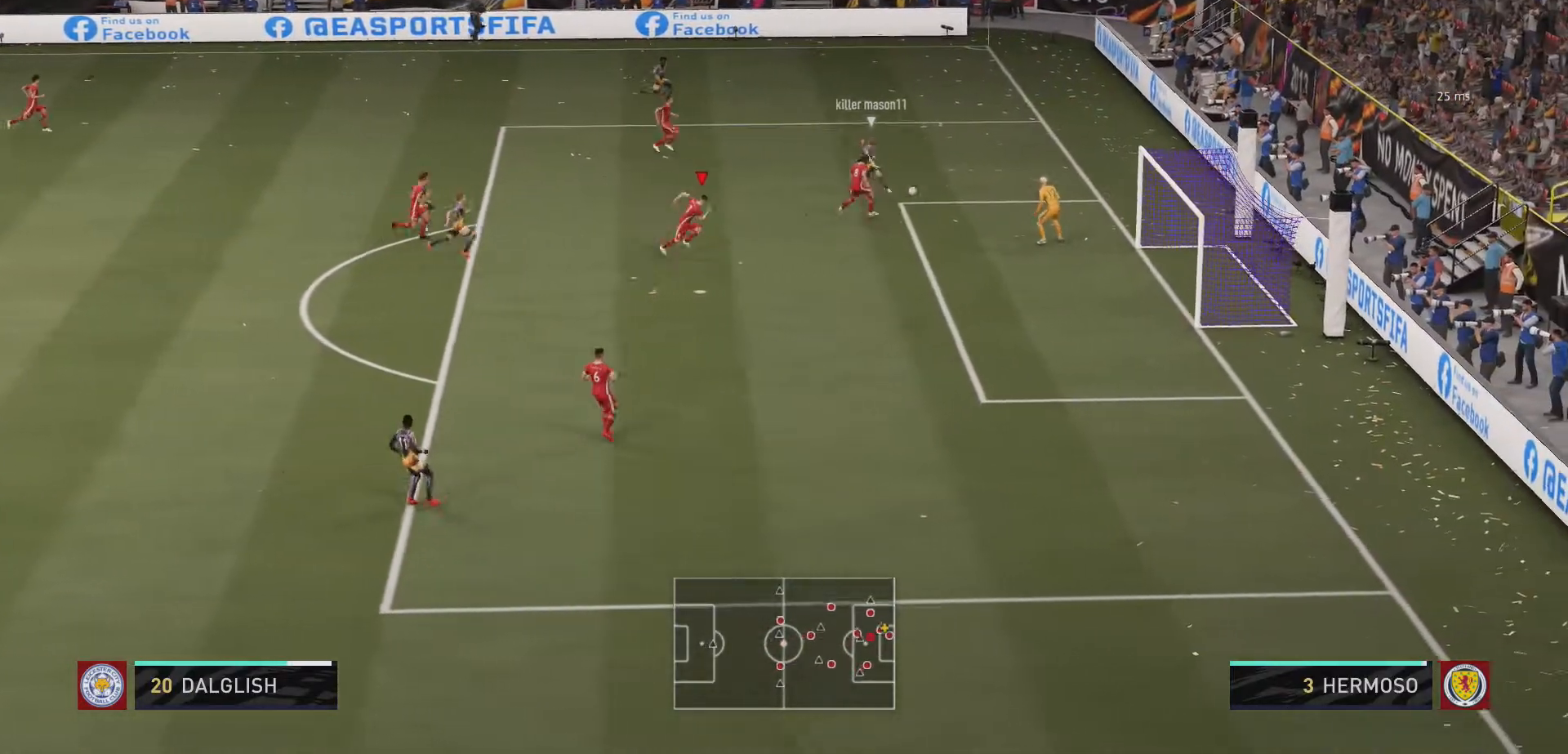
{"buttons": ["R2"], "left_stick": "right", "right_stick": "center", "events": [[200, "right_stick", "down-left"], [333, "right_stick", "center"]]}
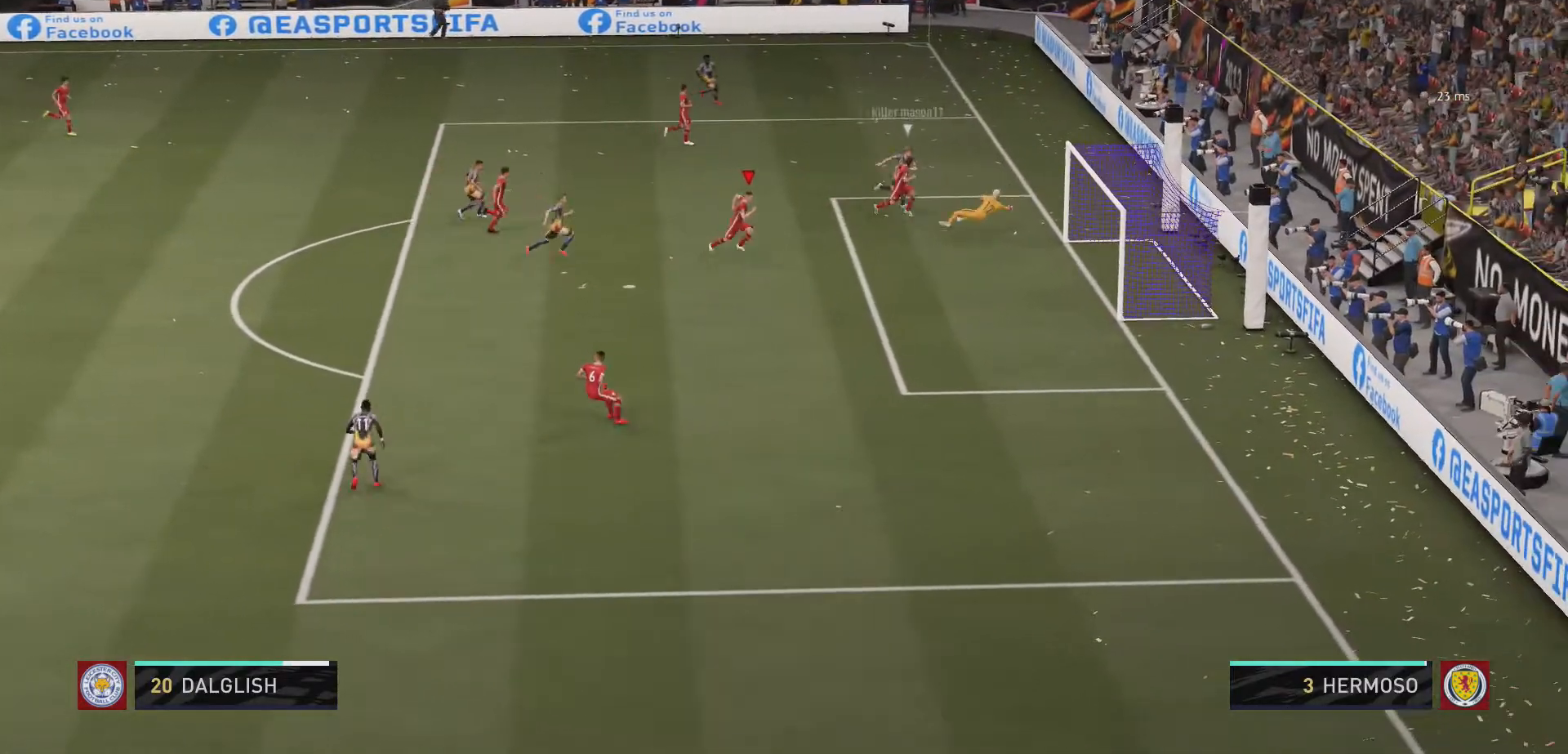
{"buttons": ["R2"], "left_stick": "center", "right_stick": "center", "events": [[233, "left_stick", "center"]]}
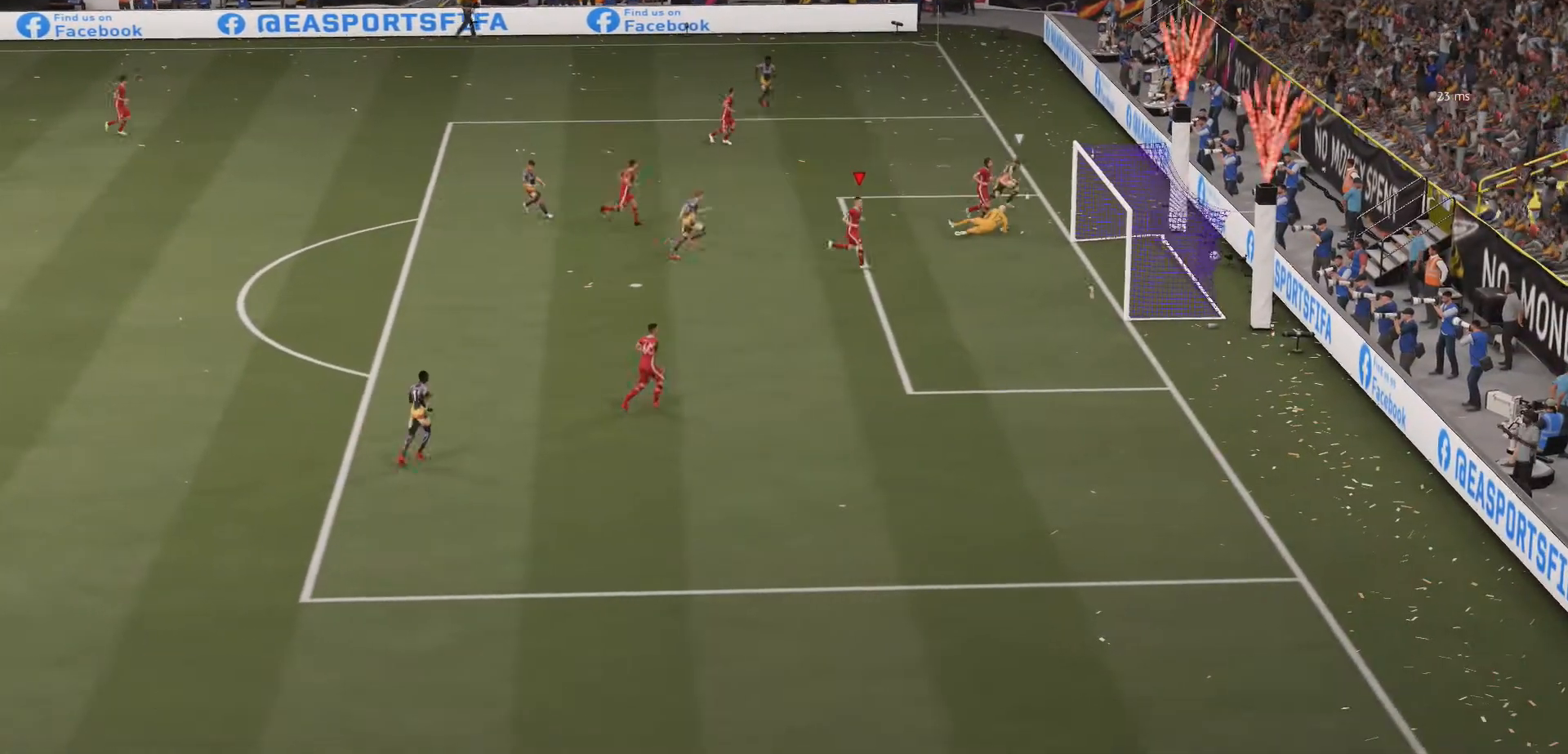
{"buttons": [], "left_stick": "center", "right_stick": "center", "events": [[100, "A", "down"], [433, "R2", "up"], [500, "A", "up"]]}
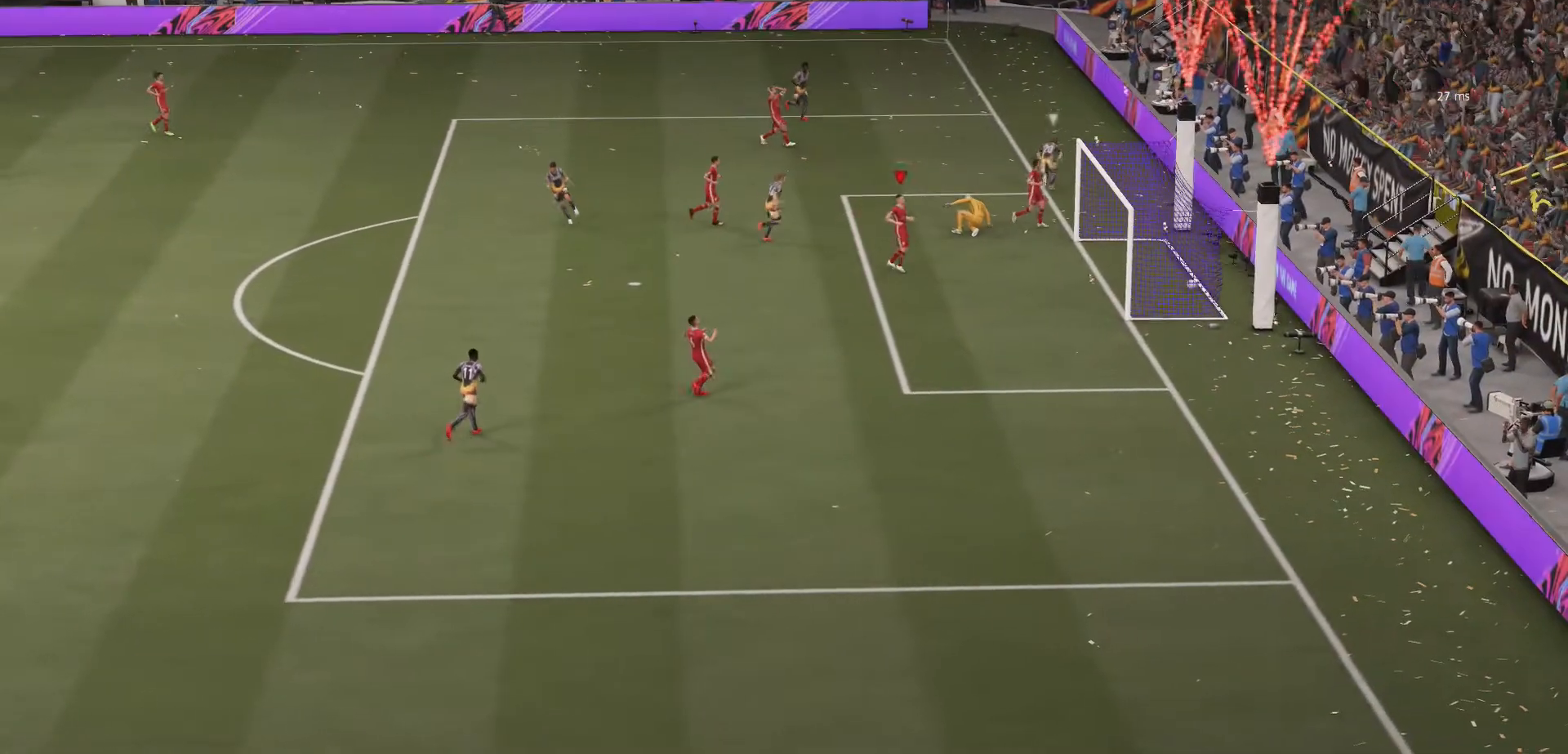
{"buttons": ["A"], "left_stick": "center", "right_stick": "center", "events": [[233, "A", "down"]]}
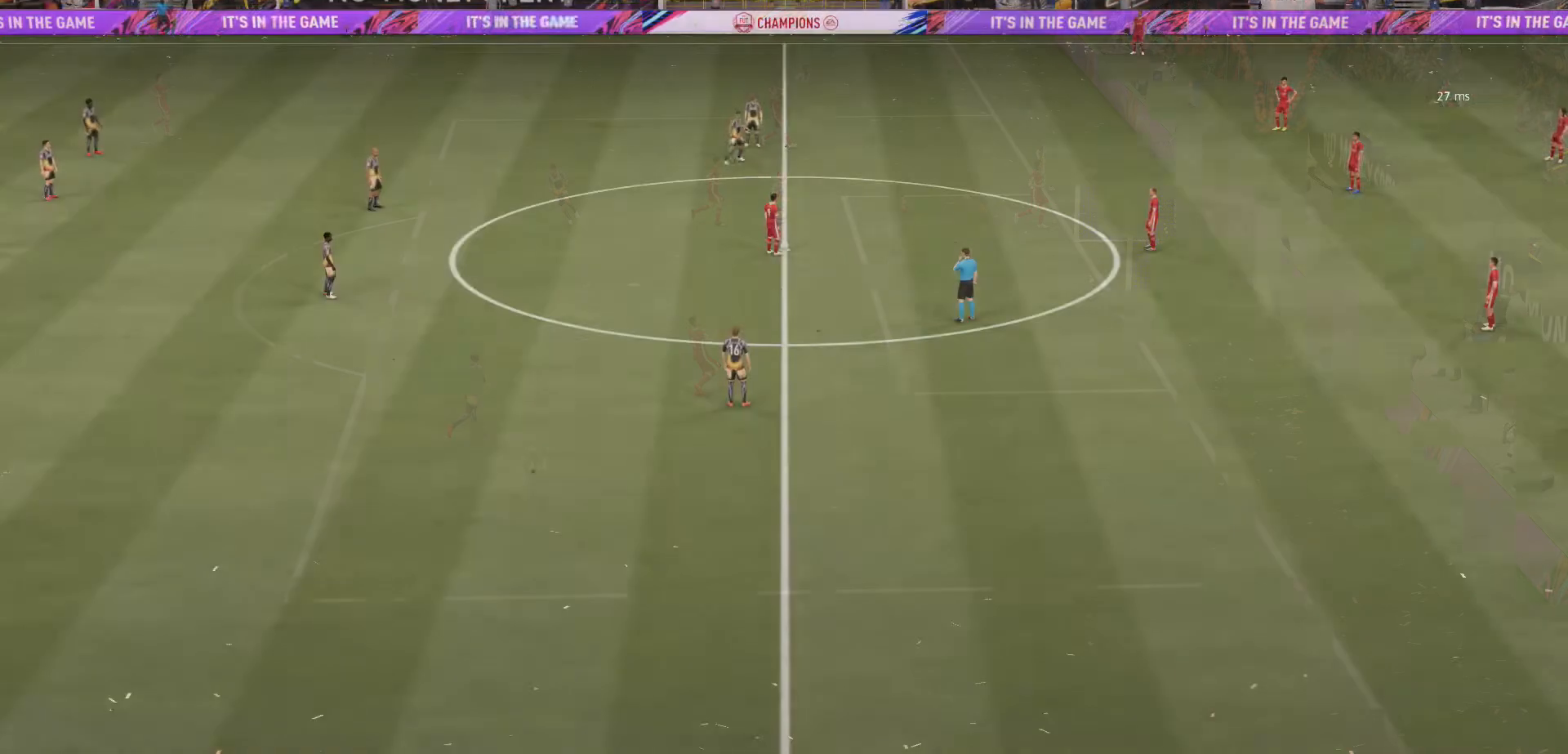
{"buttons": [], "left_stick": "center", "right_stick": "center", "events": [[67, "A", "up"]]}
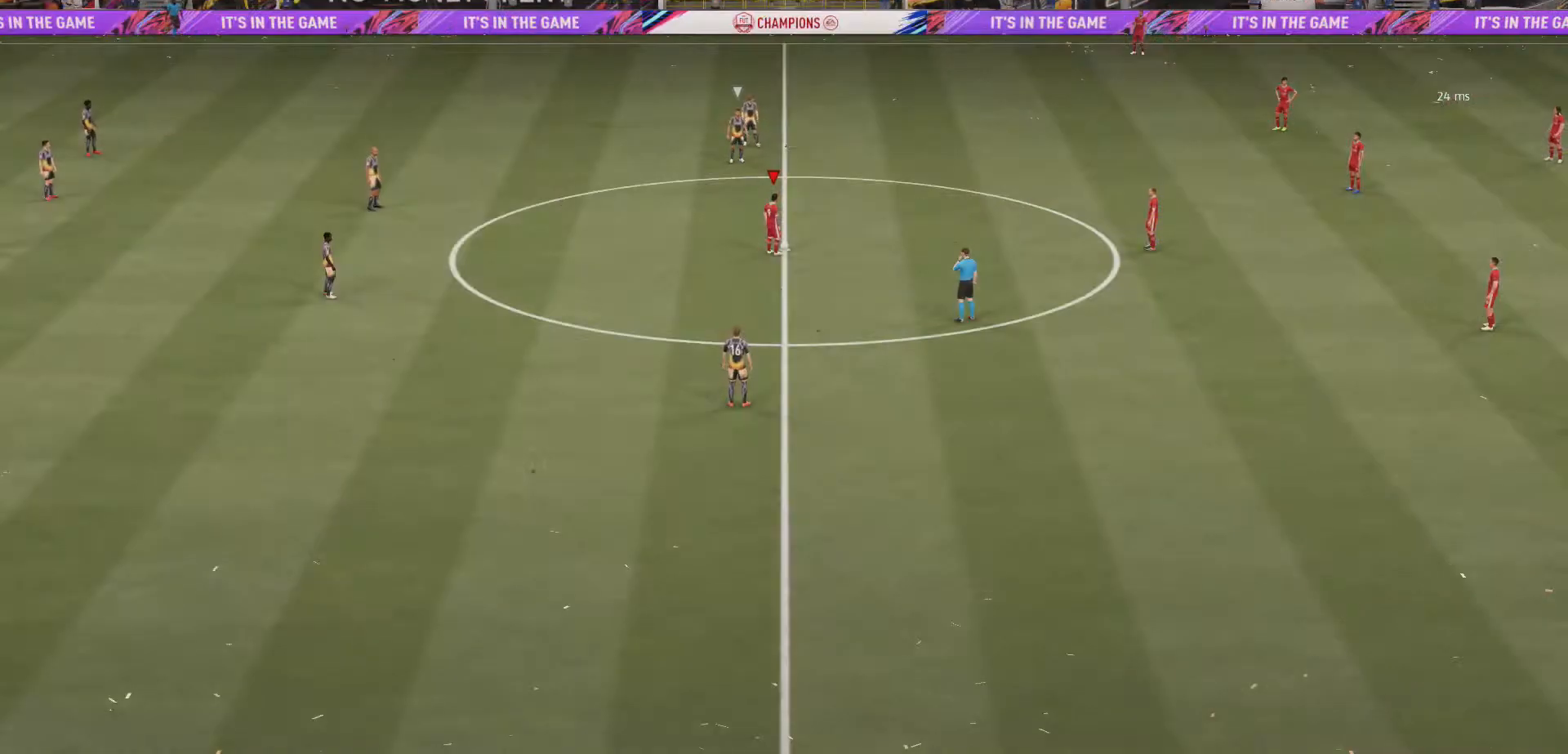
{"buttons": [], "left_stick": "center", "right_stick": "center", "events": []}
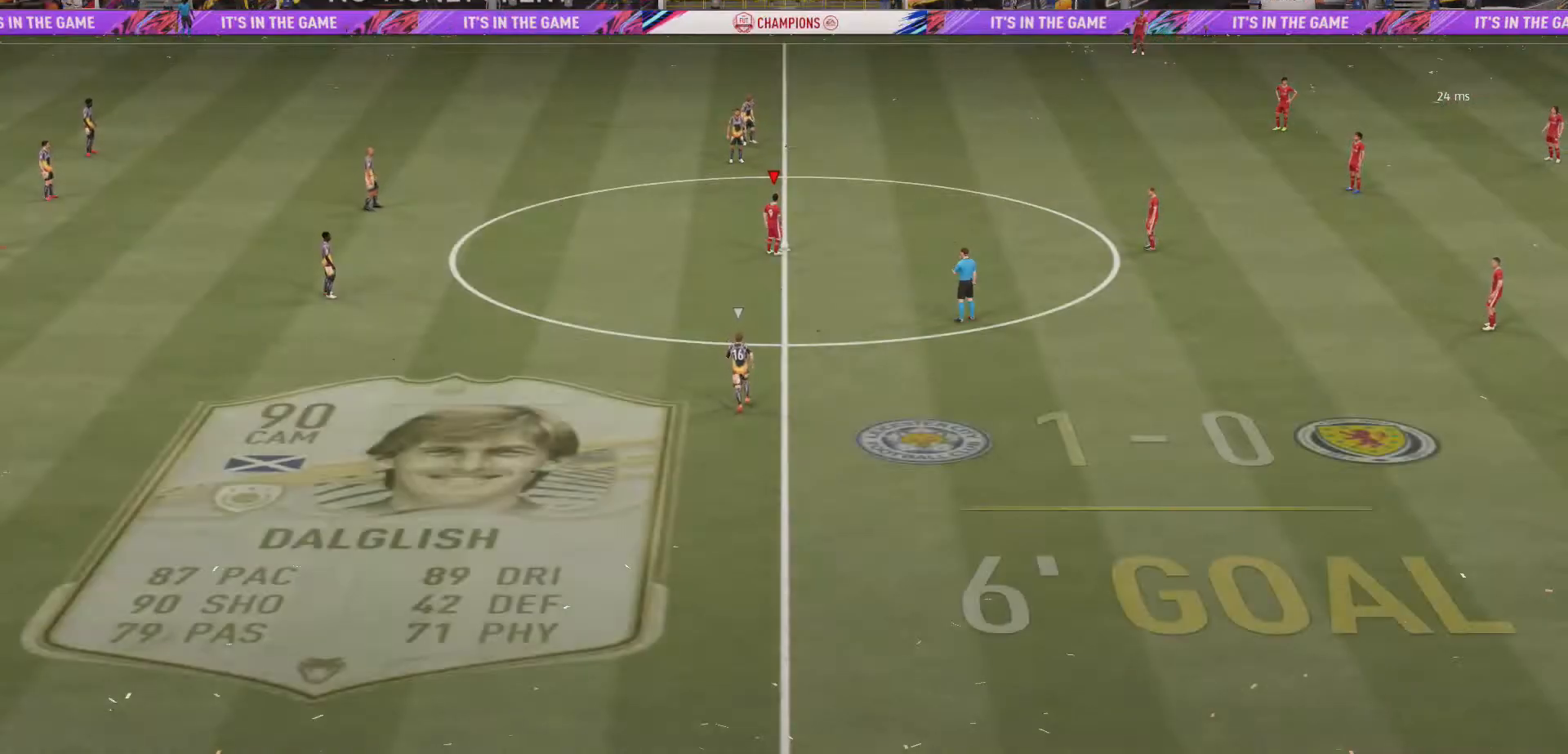
{"buttons": [], "left_stick": "center", "right_stick": "center", "events": []}
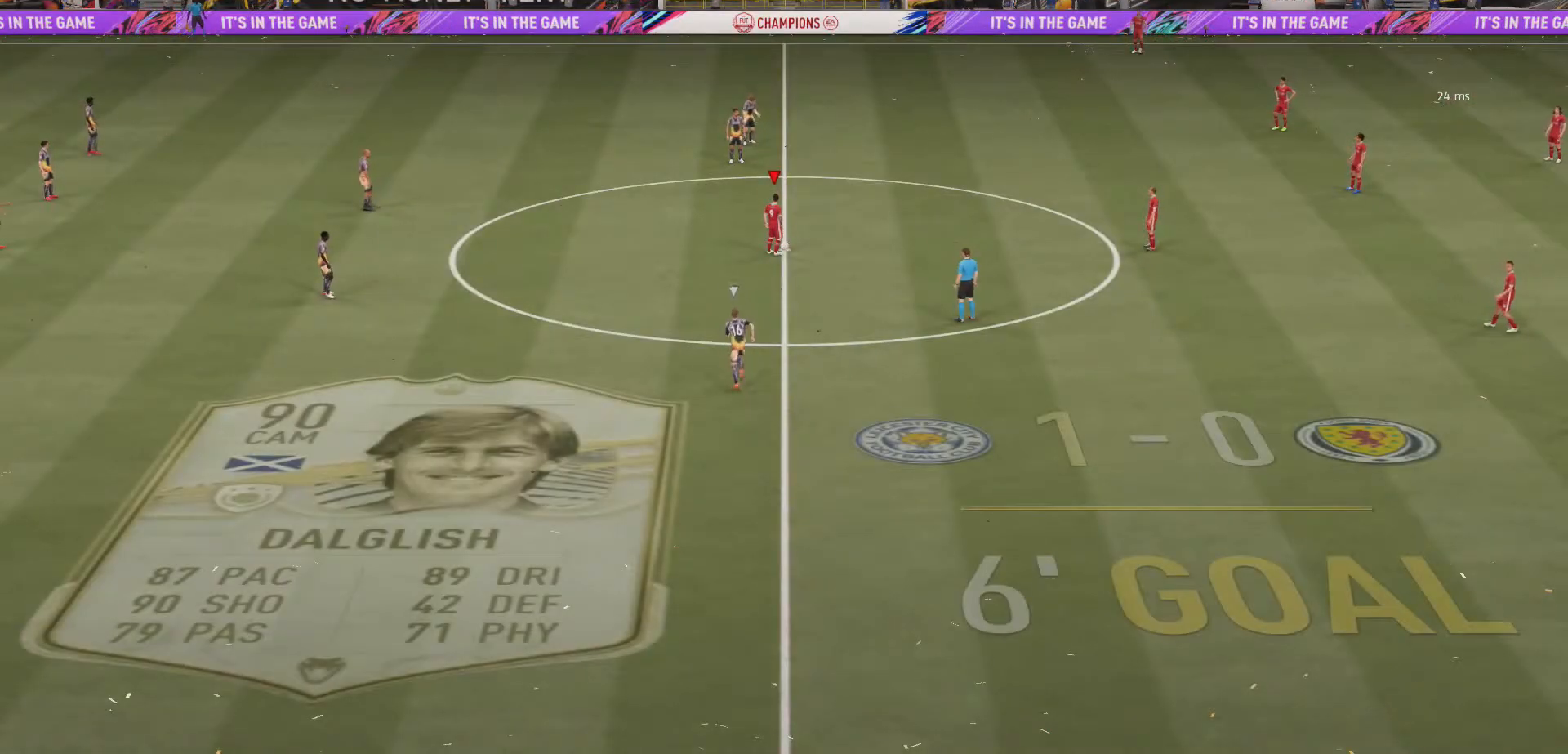
{"buttons": [], "left_stick": "center", "right_stick": "center", "events": []}
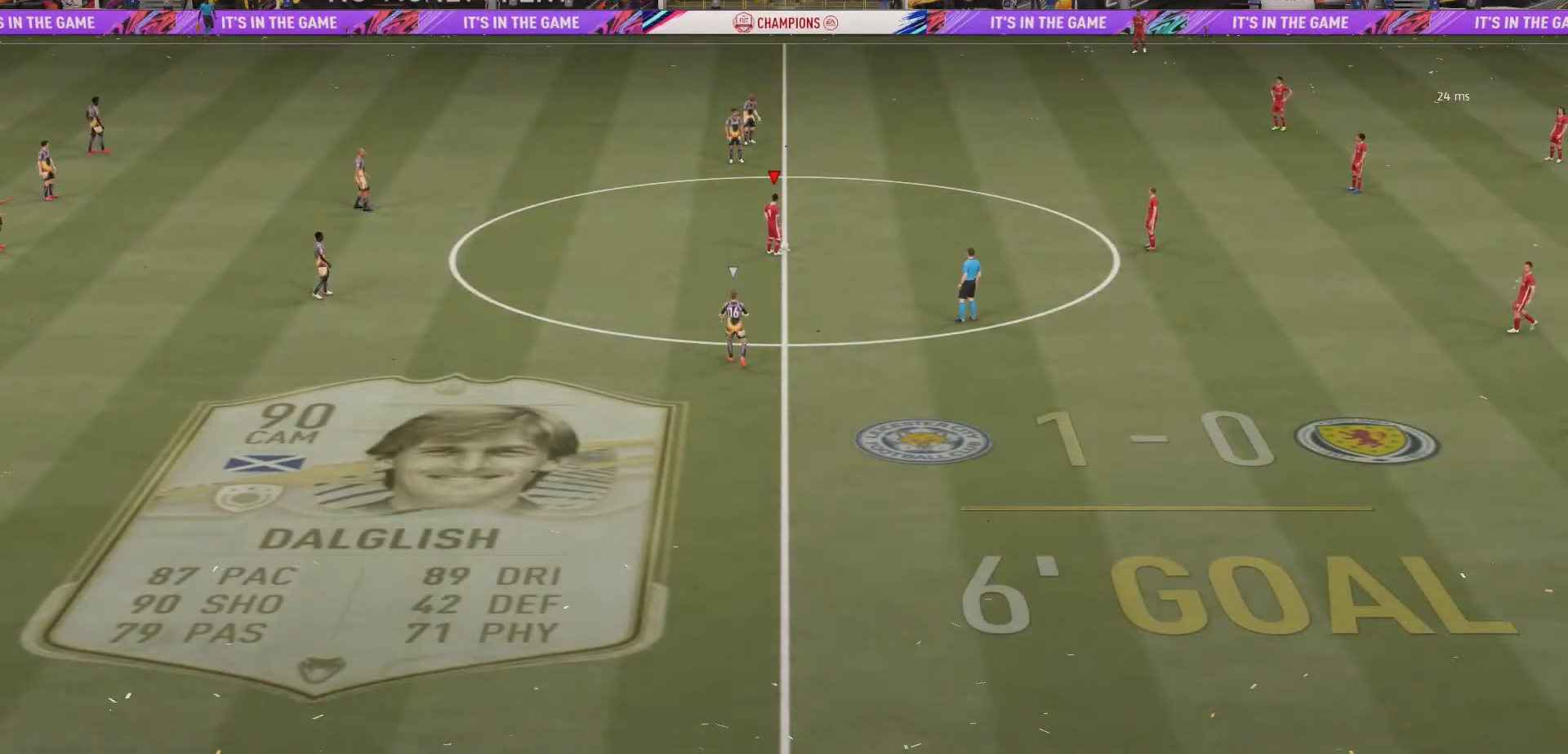
{"buttons": [], "left_stick": "center", "right_stick": "center", "events": []}
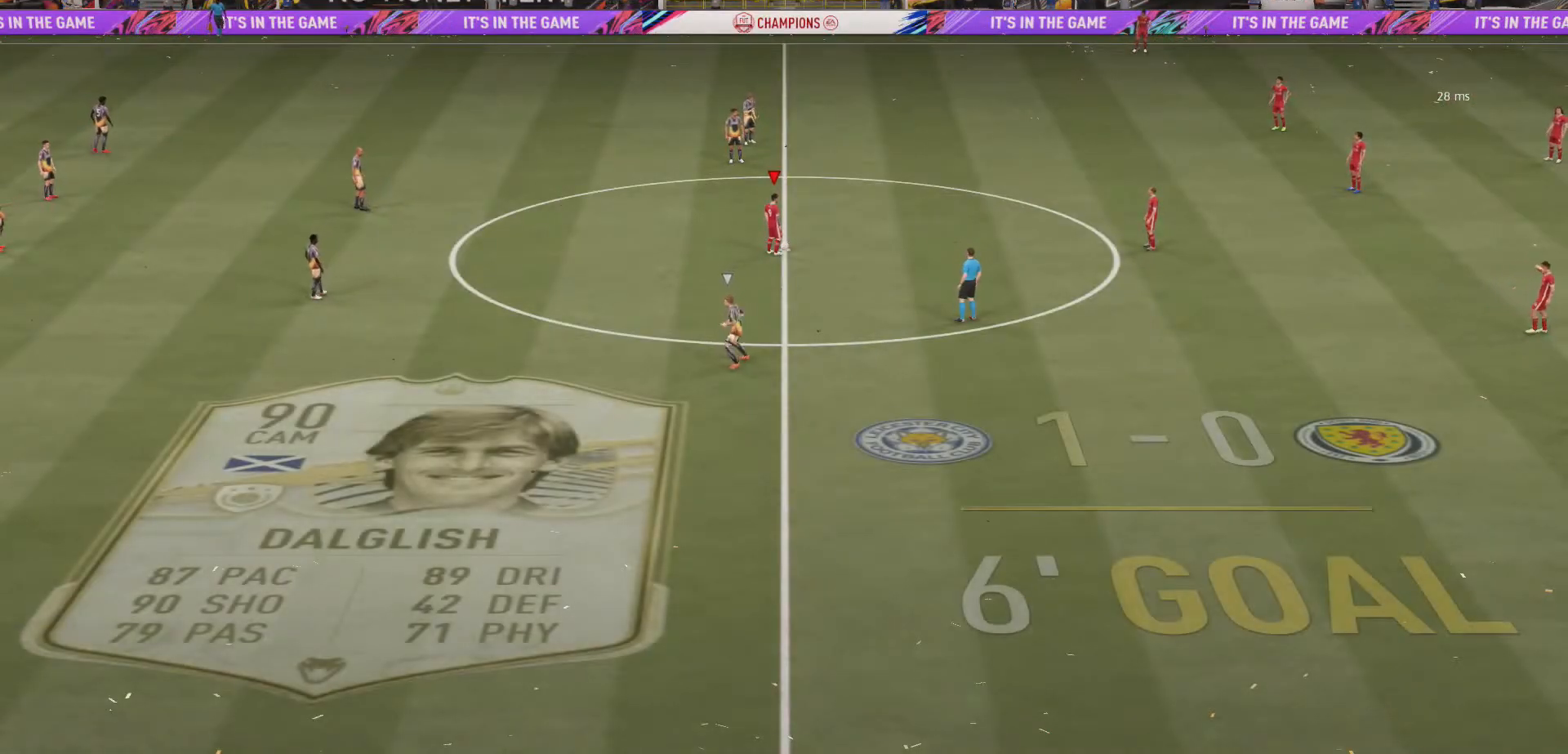
{"buttons": [], "left_stick": "center", "right_stick": "center", "events": []}
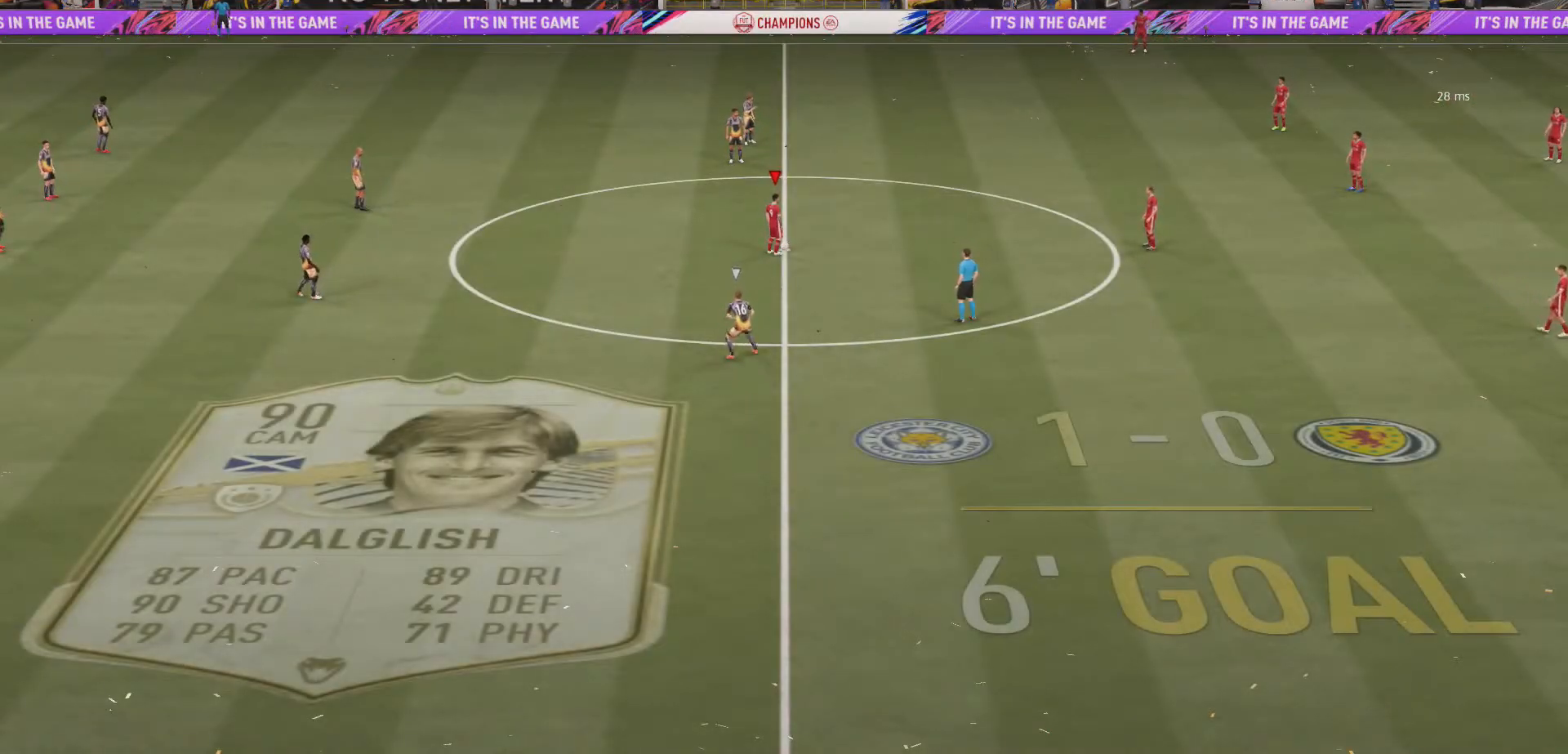
{"buttons": [], "left_stick": "center", "right_stick": "center", "events": []}
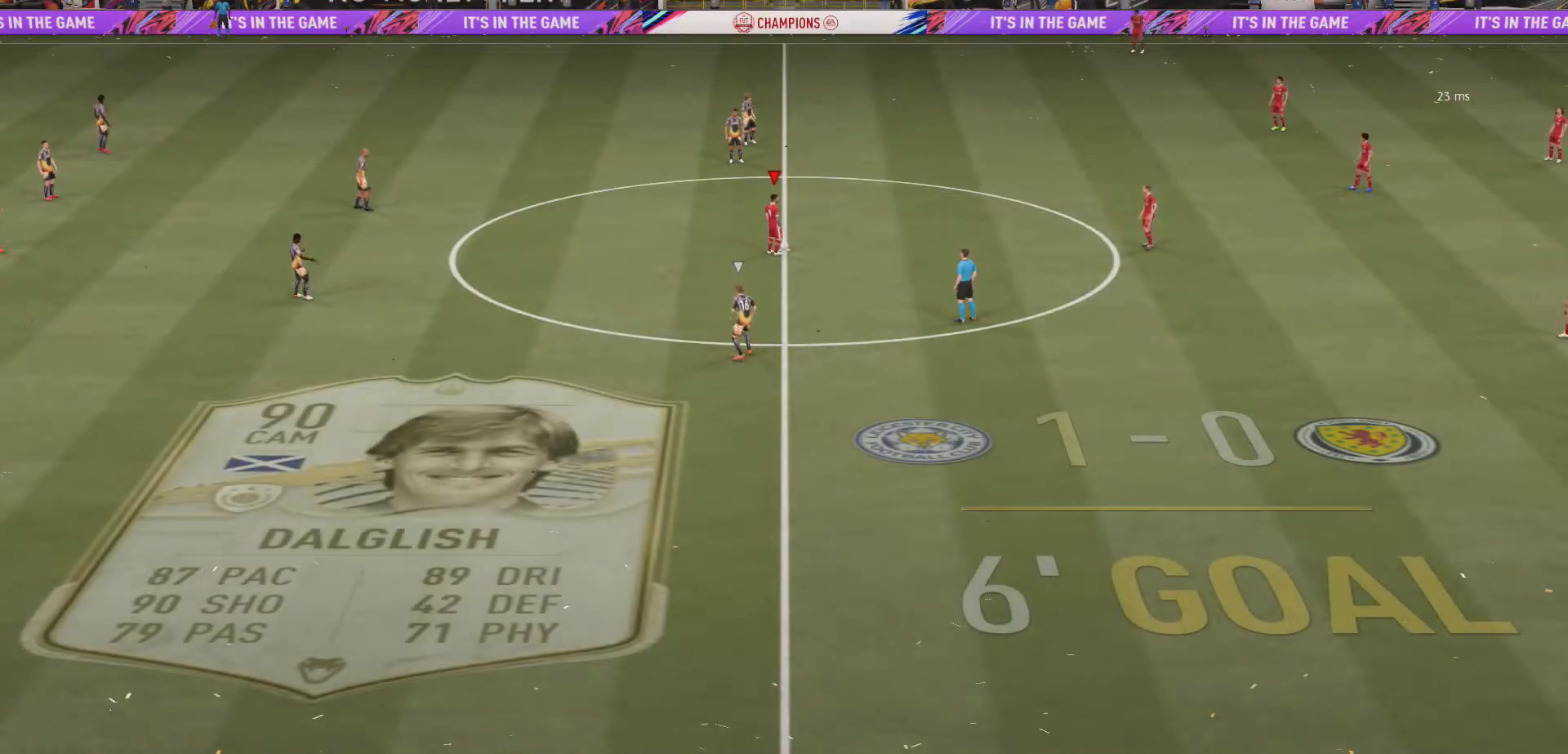
{"buttons": [], "left_stick": "center", "right_stick": "center", "events": []}